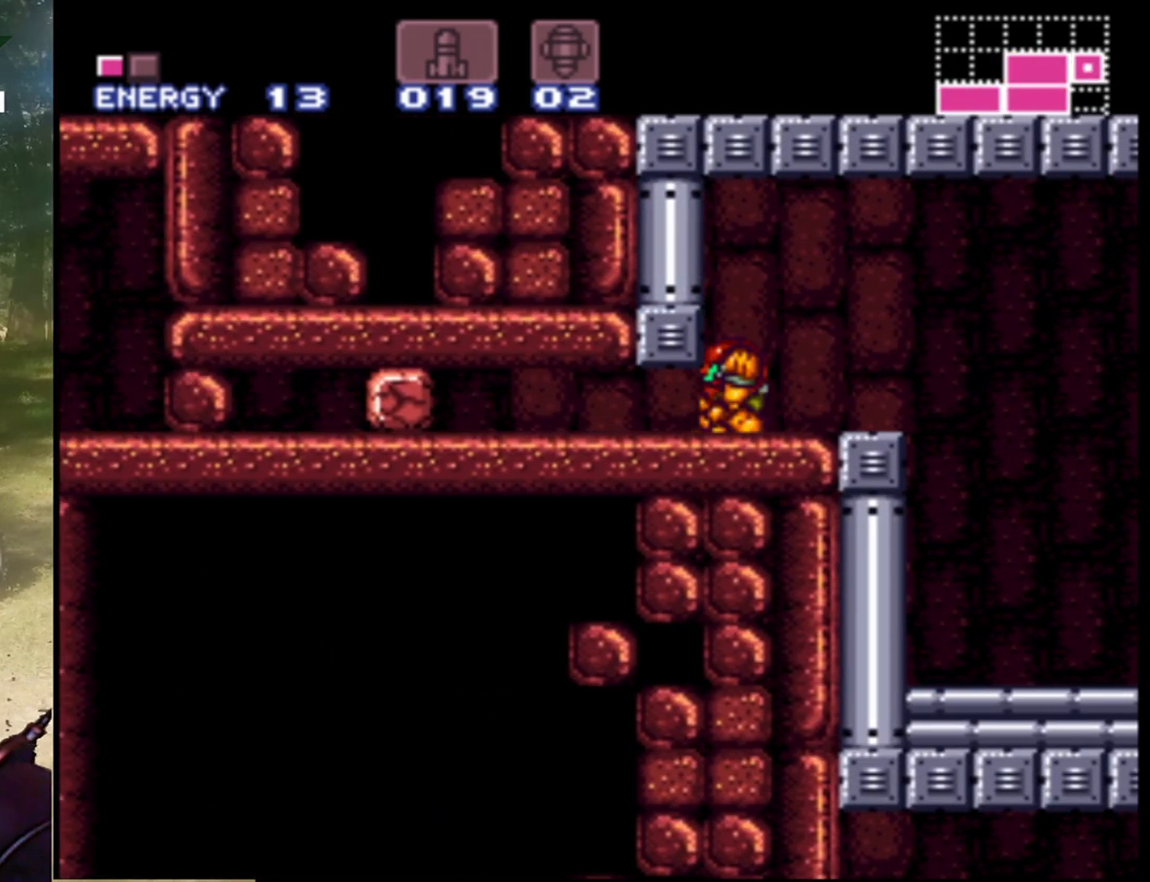
Gameplay with a controller (Nintendo layout); each line is a JSON object with the inputs held at the frame after it. "events" lists button and stick changes between this image and that frame as [ms after this image, input, new state], when the widget could be followed in between. Not read: L1 L3 R1 R3.
{"buttons": ["DPAD_LEFT"], "events": [[100, "DPAD_DOWN", "up"], [233, "DPAD_LEFT", "down"]]}
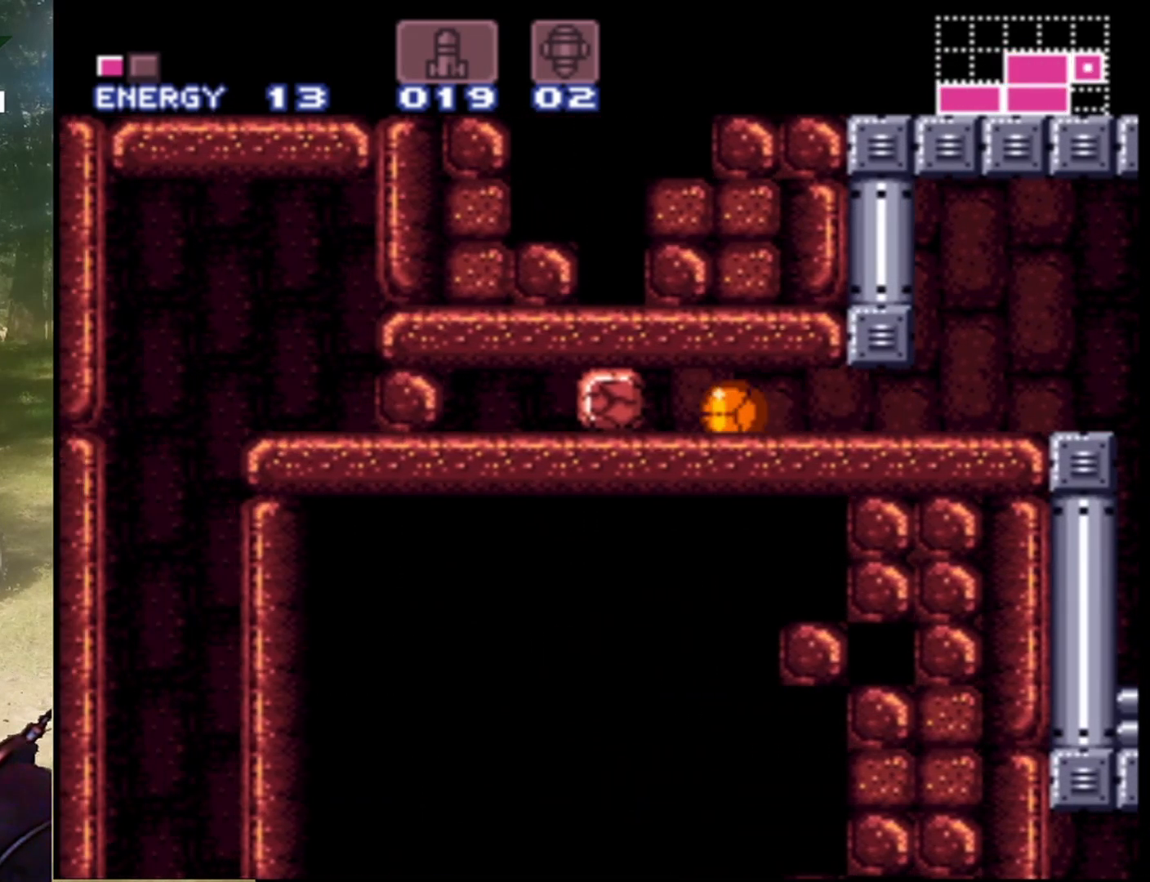
{"buttons": ["DPAD_LEFT"], "events": [[233, "Y", "down"], [367, "Y", "up"]]}
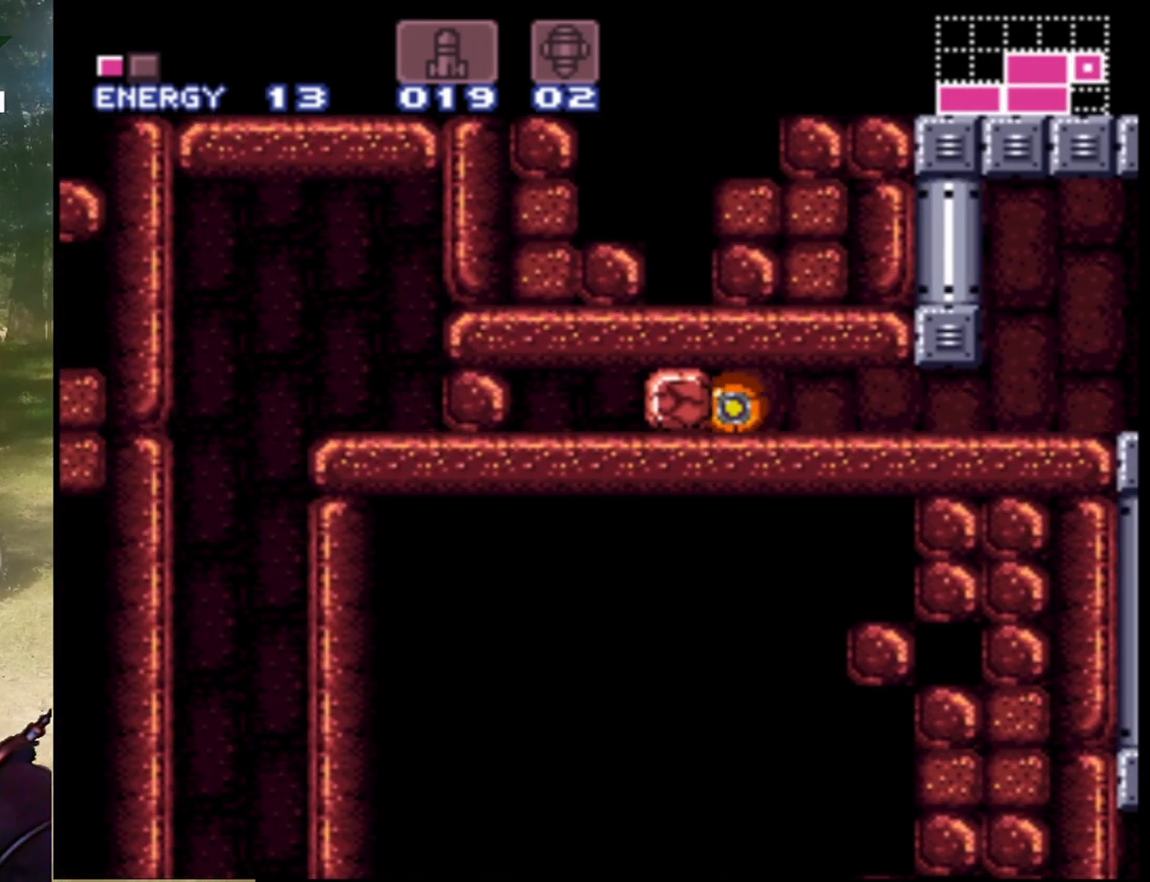
{"buttons": [], "events": [[133, "DPAD_LEFT", "up"]]}
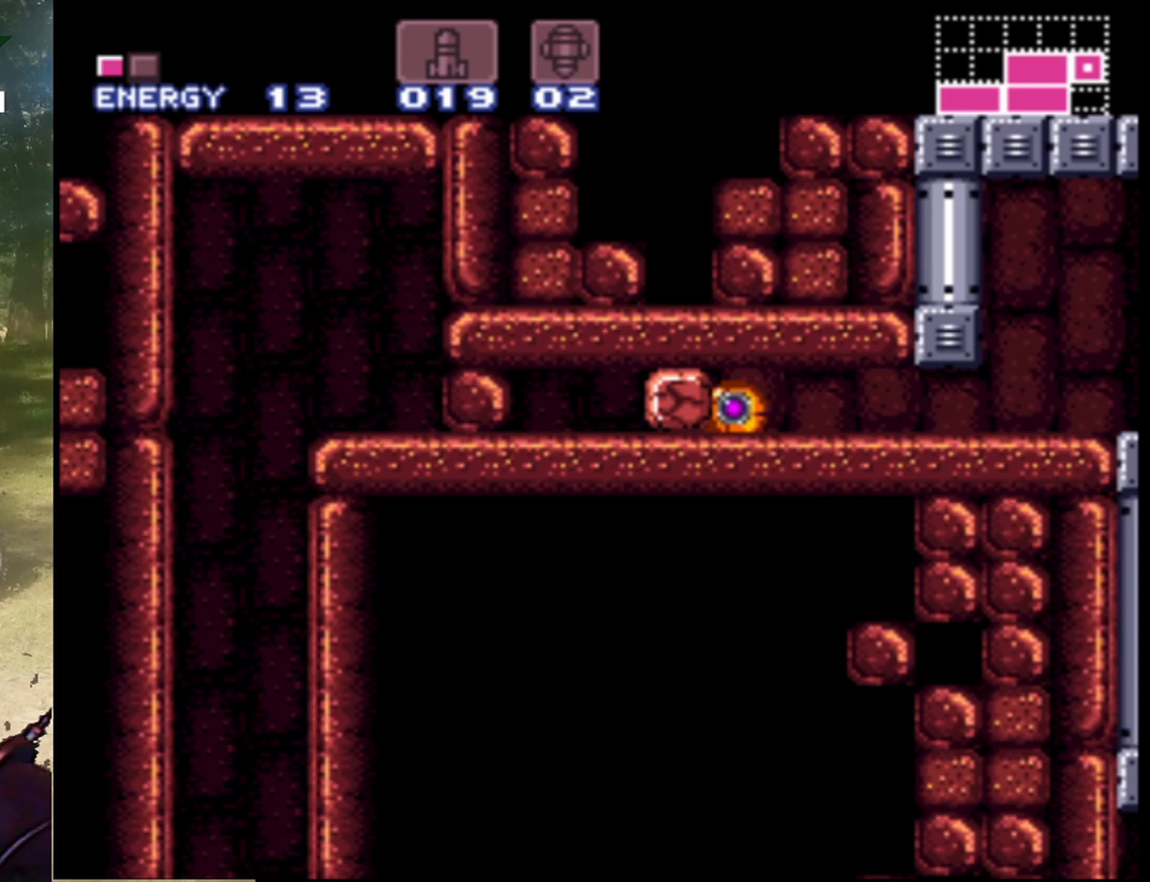
{"buttons": ["DPAD_LEFT"], "events": [[200, "DPAD_LEFT", "down"]]}
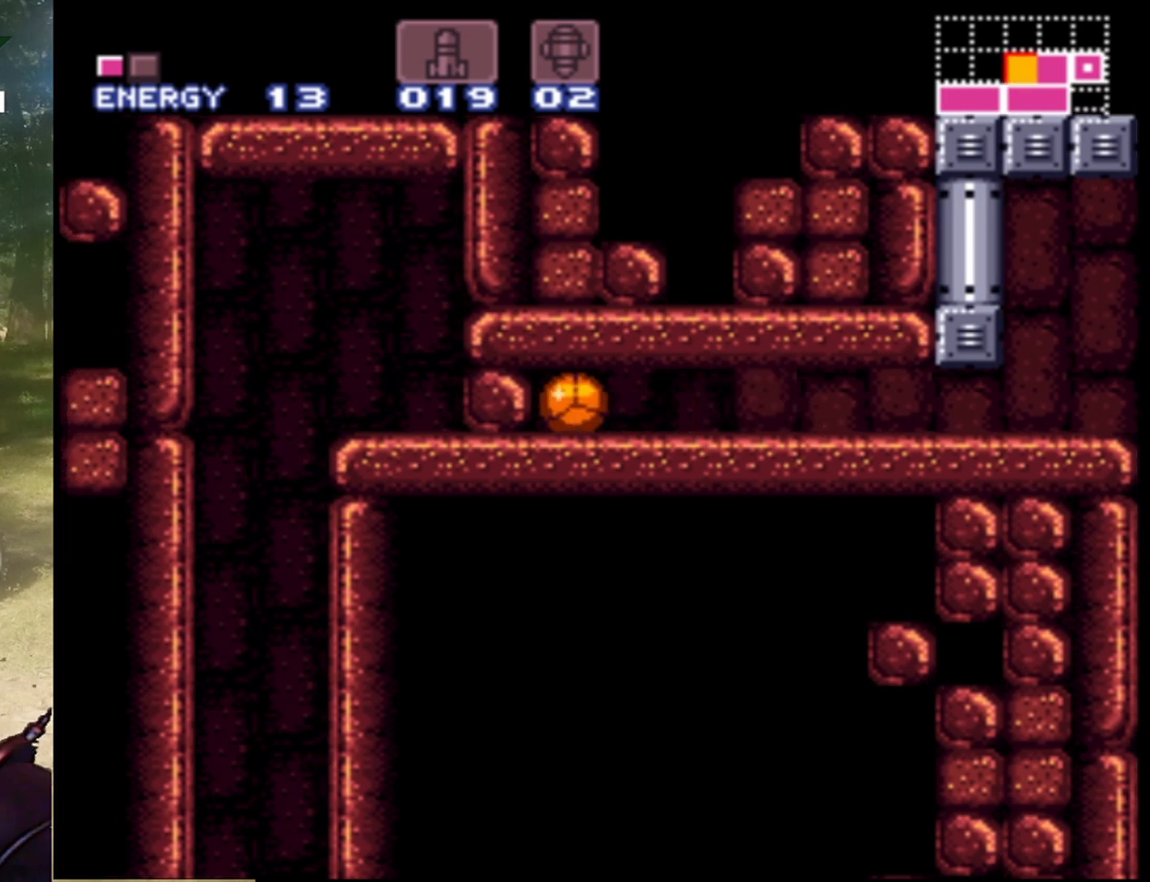
{"buttons": ["DPAD_LEFT"], "events": [[233, "Y", "down"], [400, "Y", "up"]]}
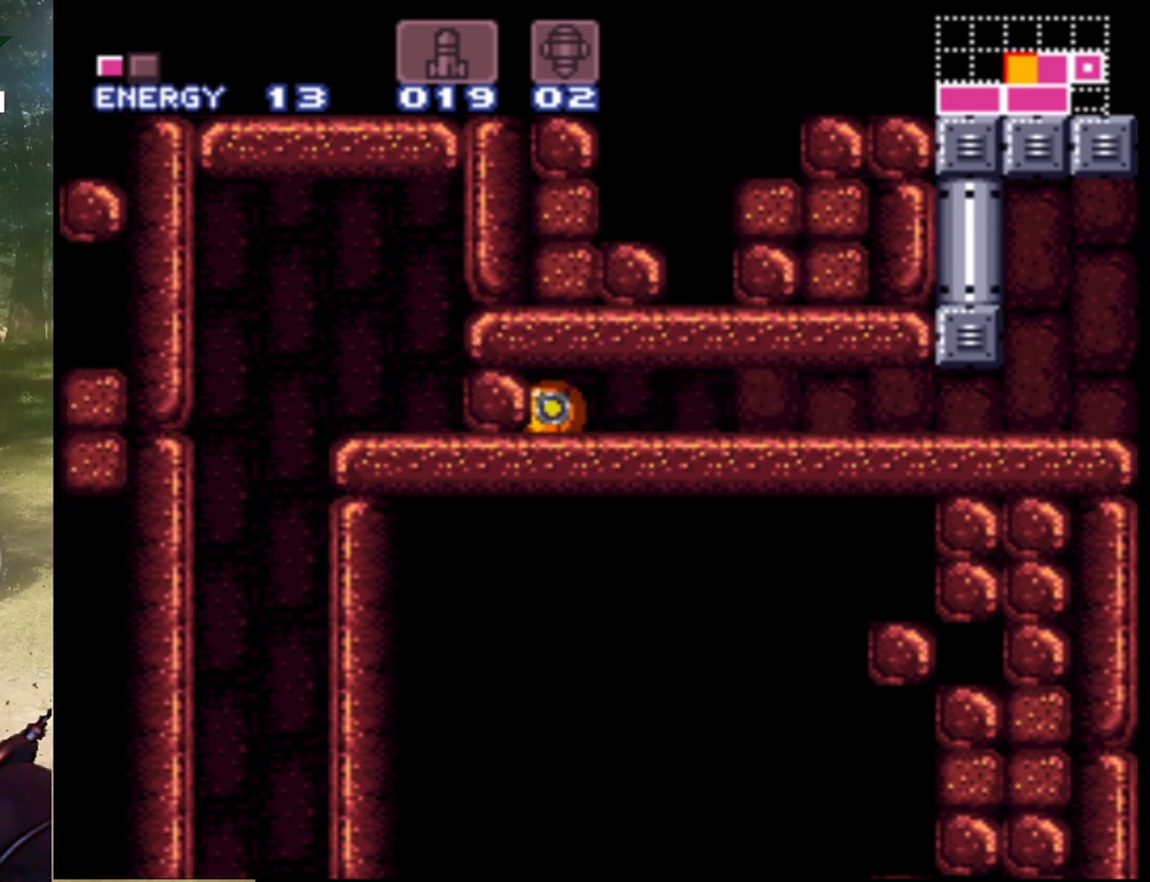
{"buttons": ["DPAD_LEFT"], "events": []}
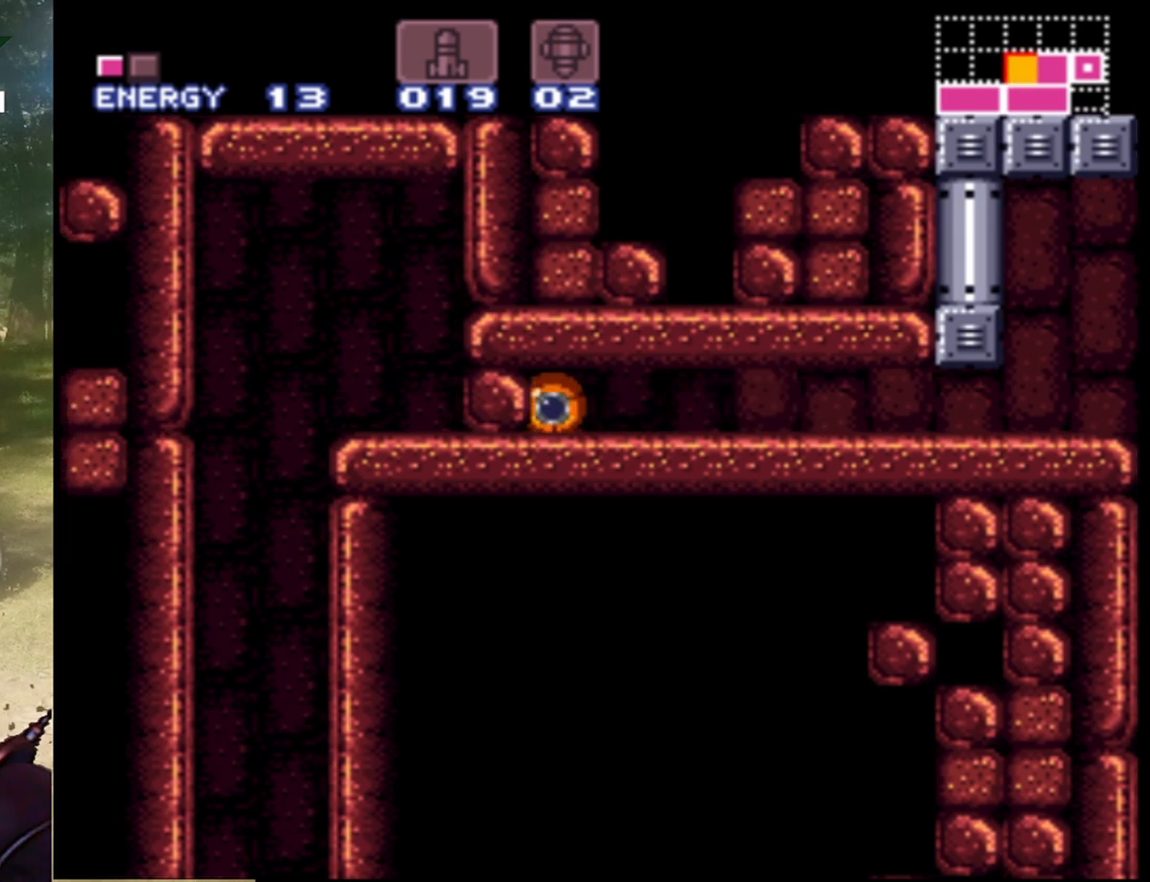
{"buttons": ["DPAD_LEFT"], "events": []}
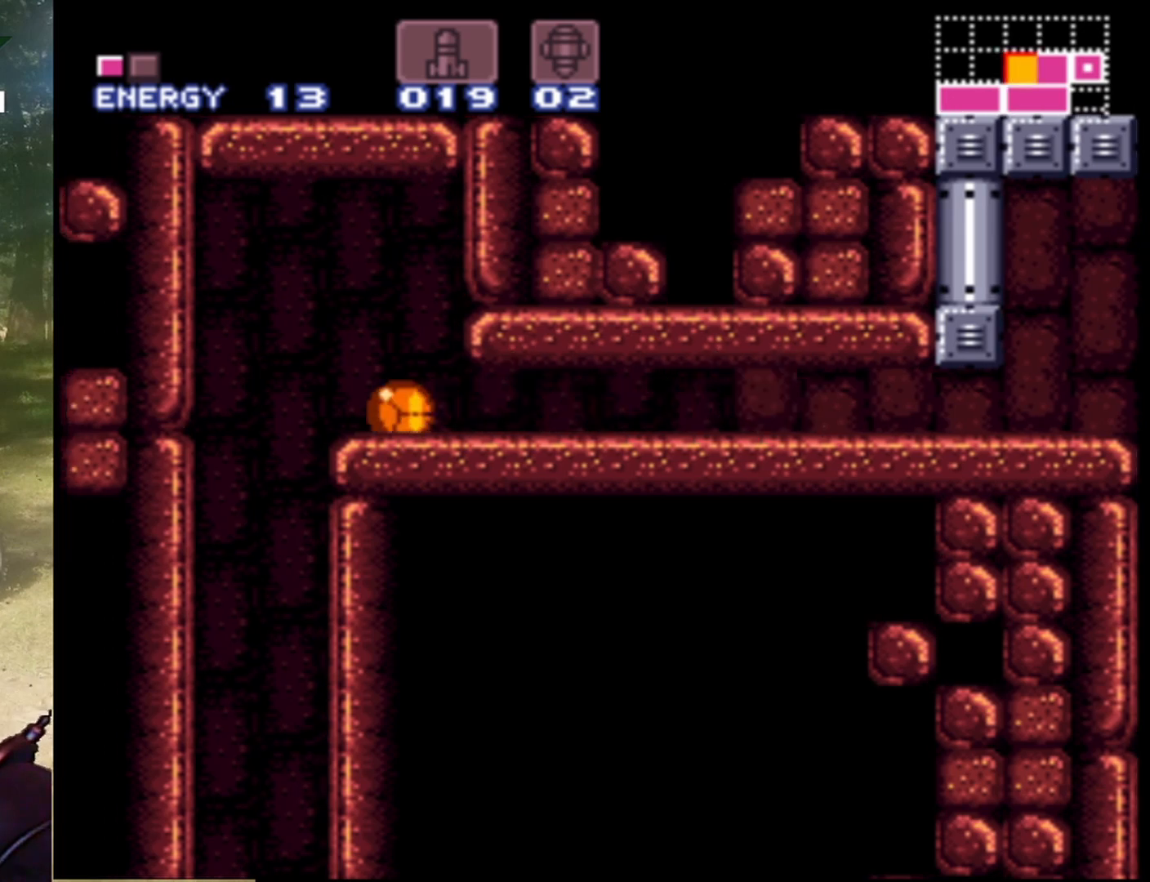
{"buttons": ["DPAD_LEFT"], "events": []}
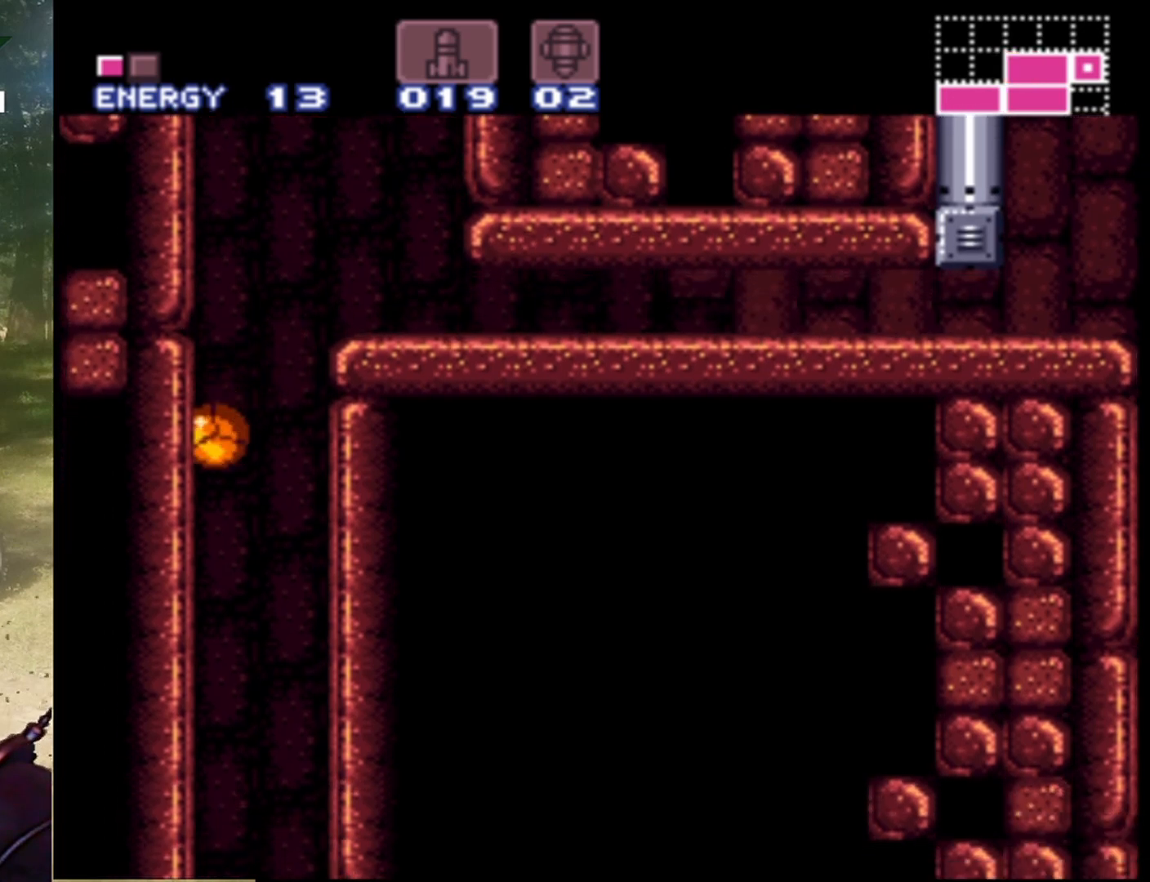
{"buttons": ["DPAD_RIGHT"], "events": [[233, "DPAD_LEFT", "up"], [500, "DPAD_RIGHT", "down"]]}
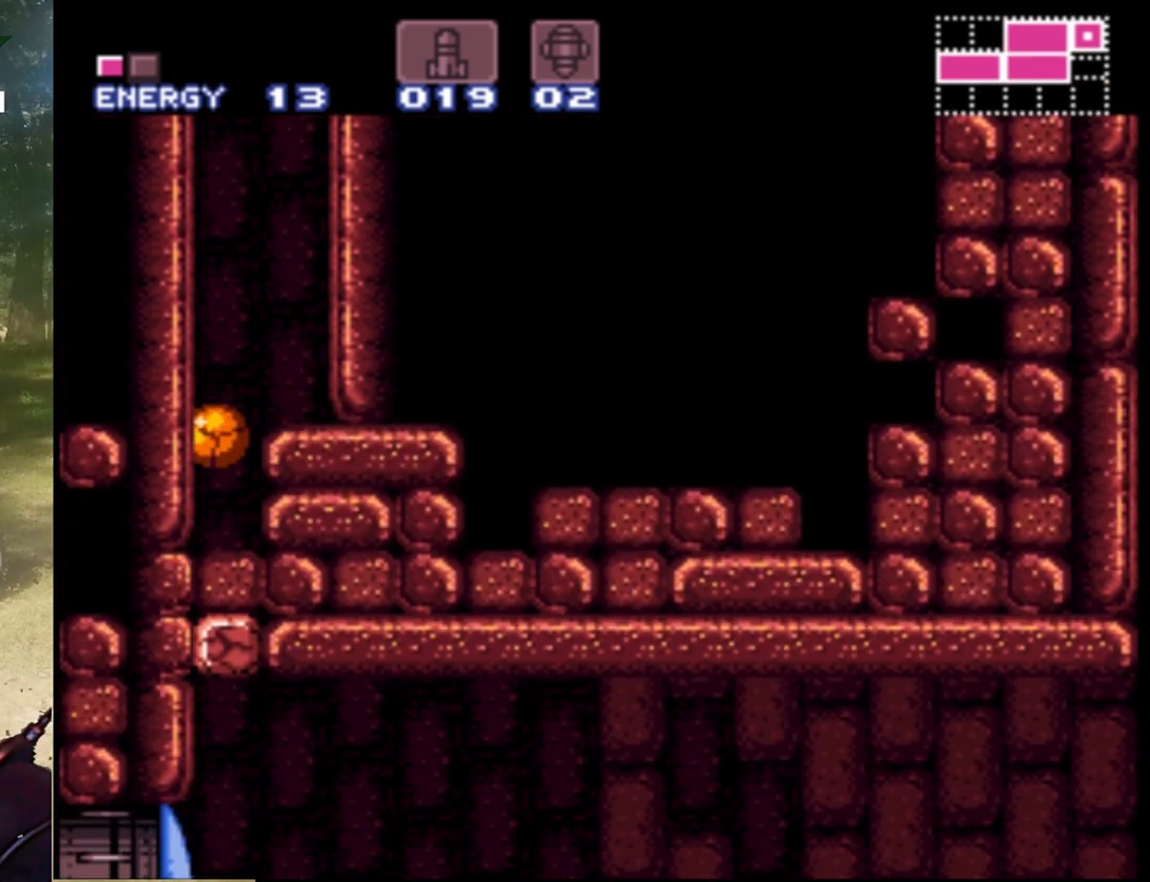
{"buttons": [], "events": [[500, "DPAD_RIGHT", "up"]]}
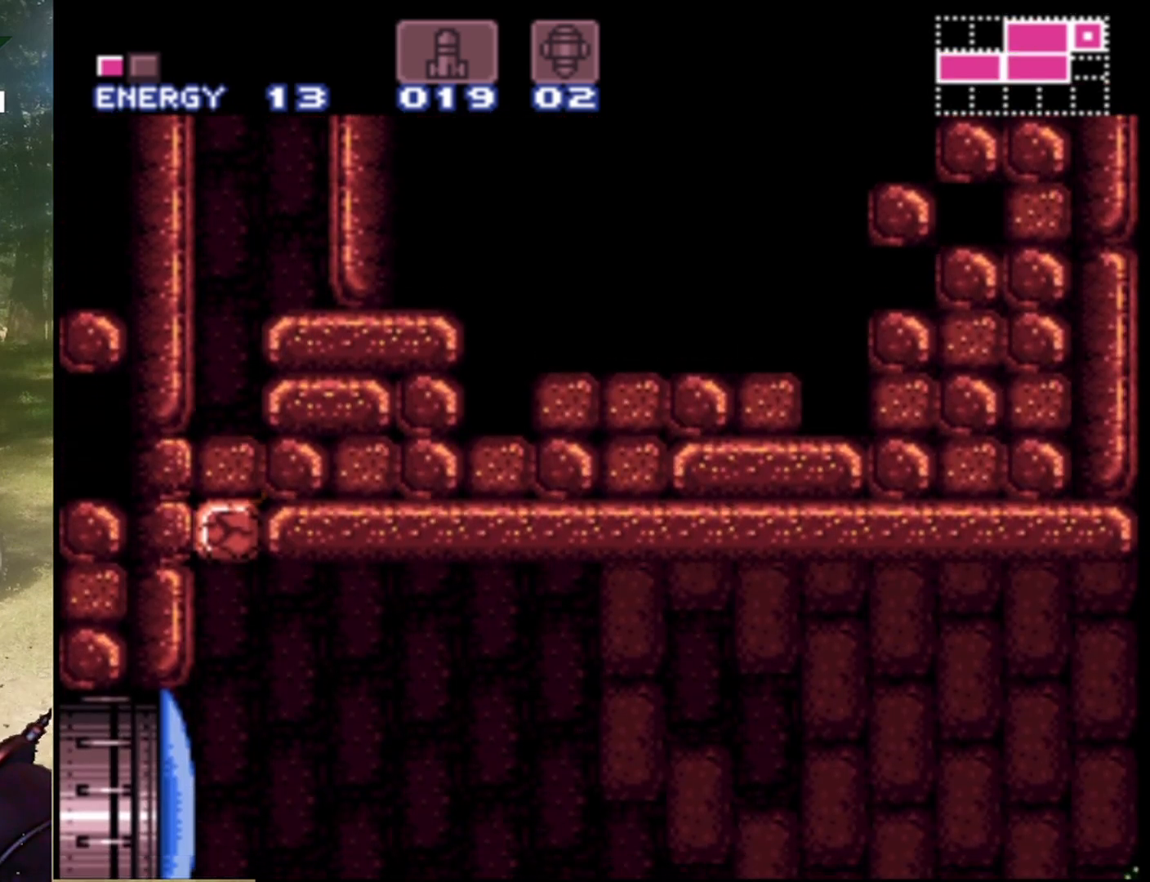
{"buttons": [], "events": [[267, "Y", "down"], [400, "Y", "up"]]}
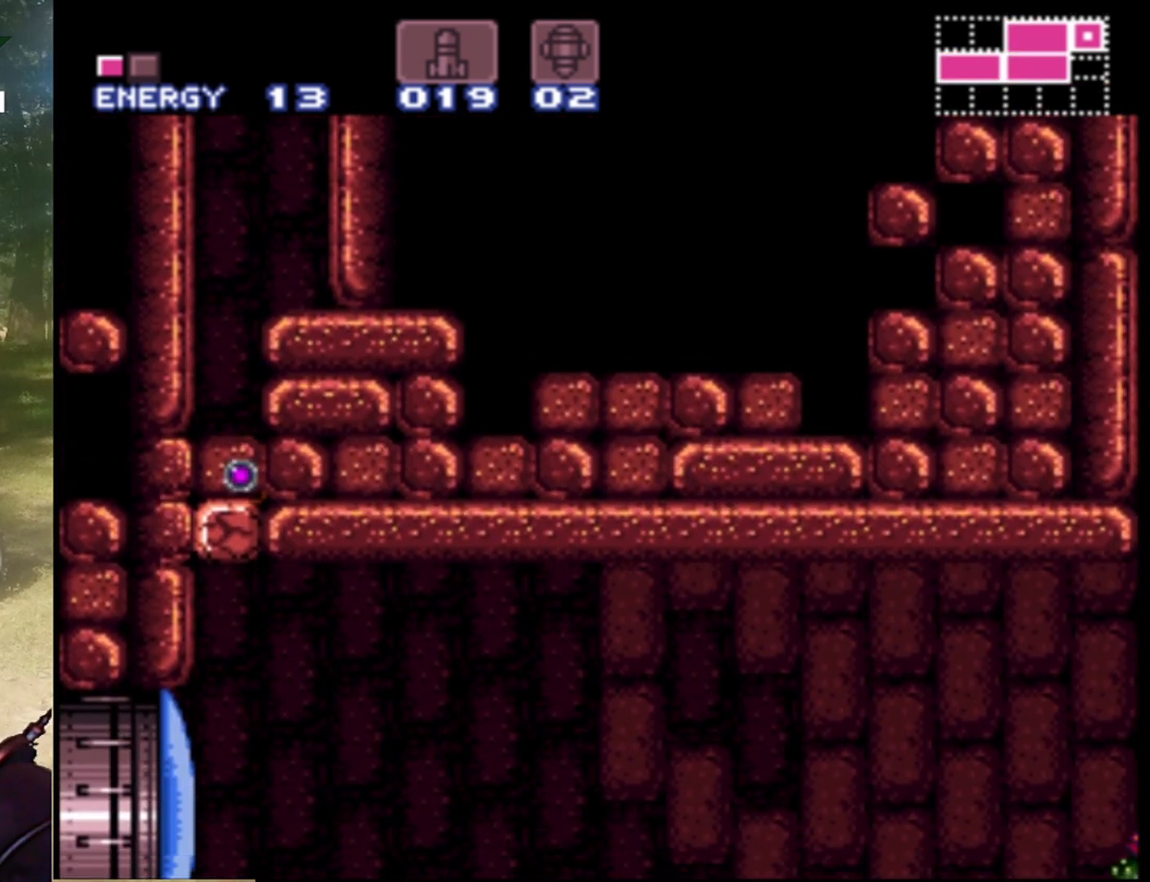
{"buttons": [], "events": []}
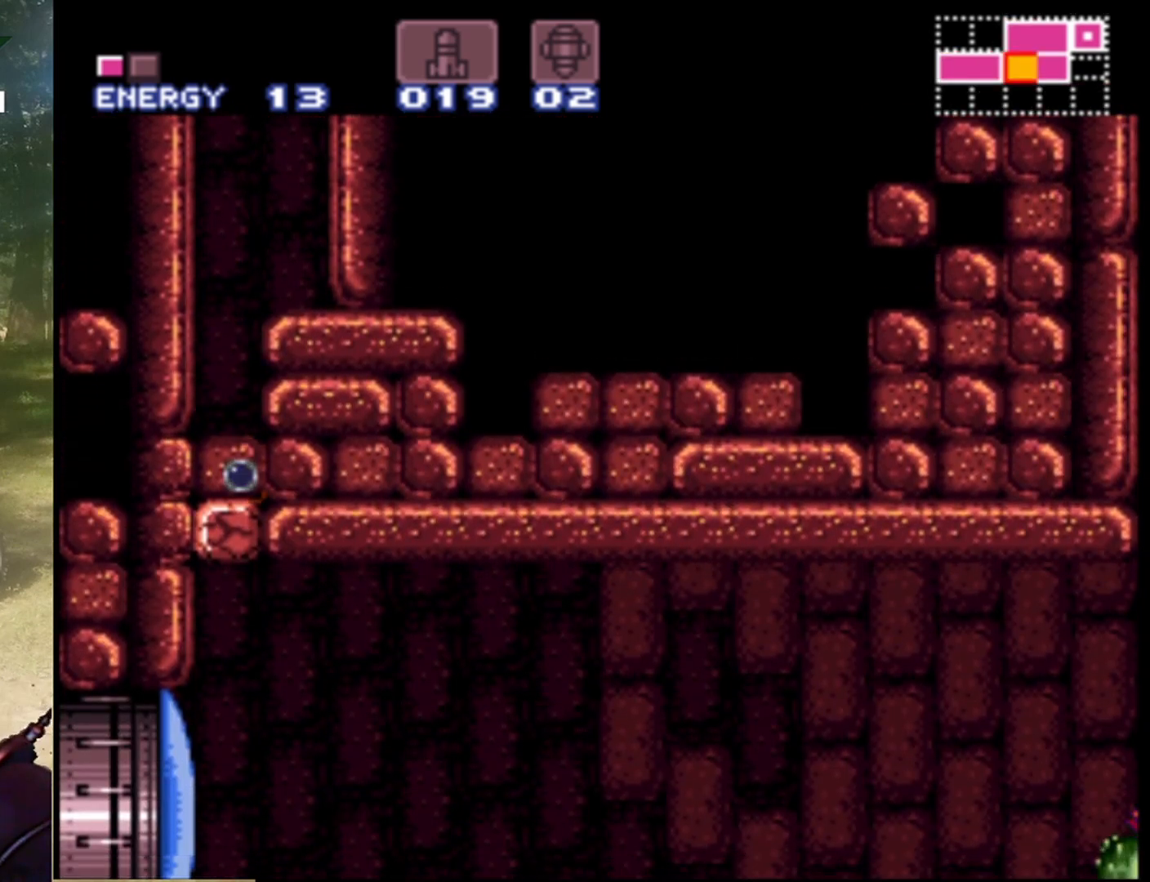
{"buttons": [], "events": []}
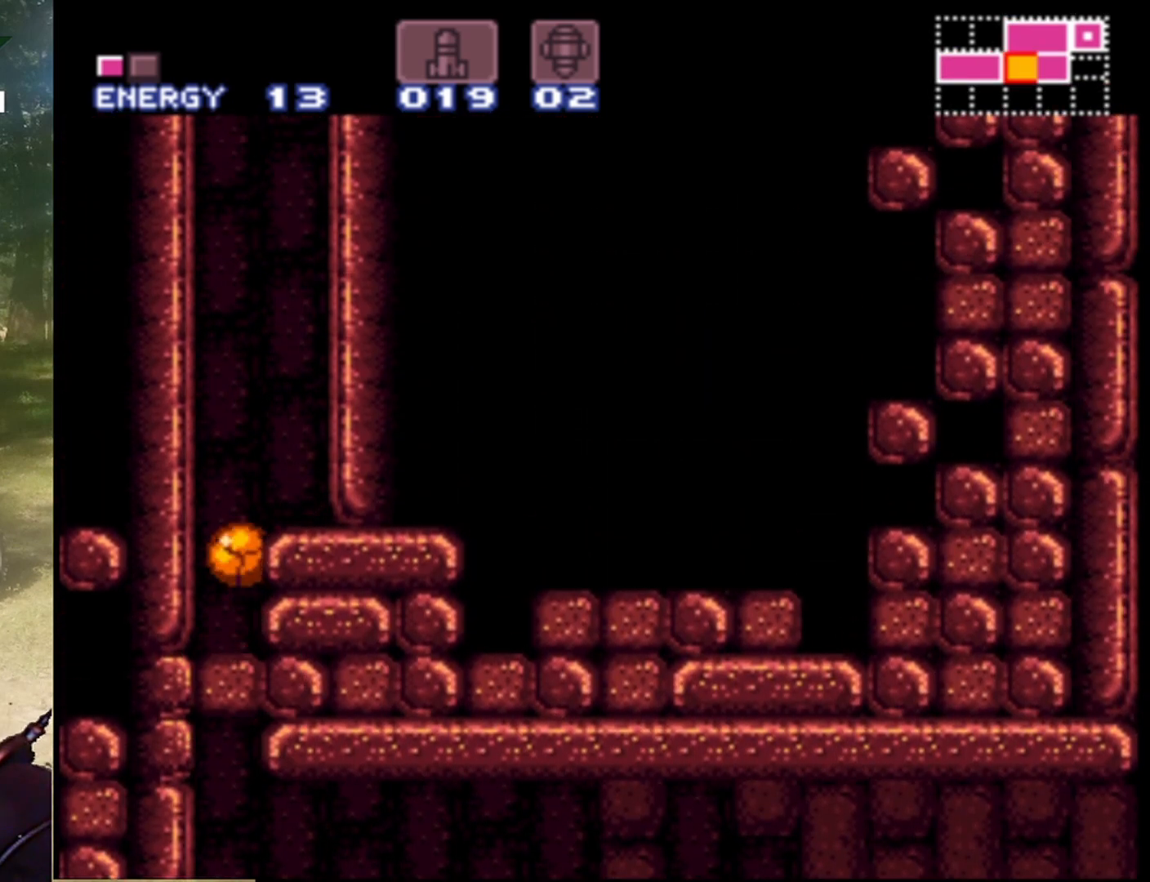
{"buttons": [], "events": []}
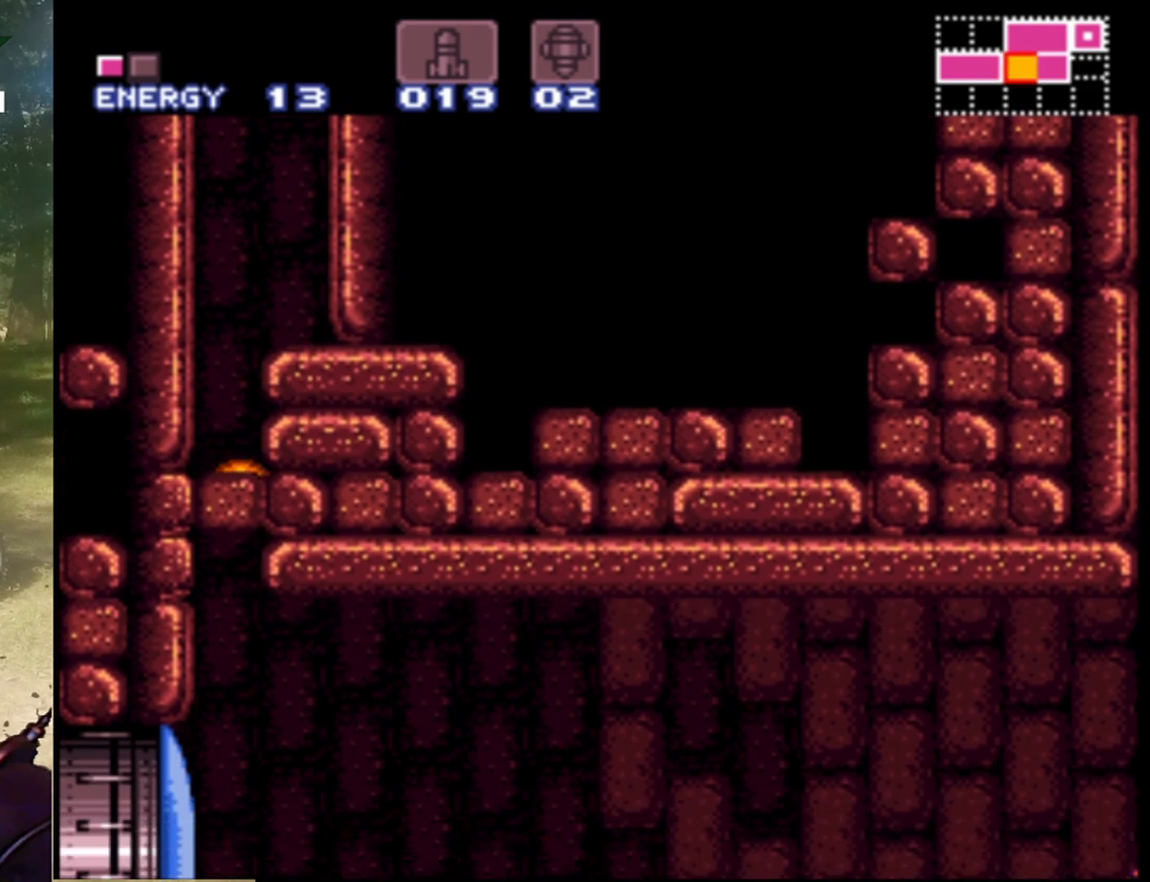
{"buttons": [], "events": []}
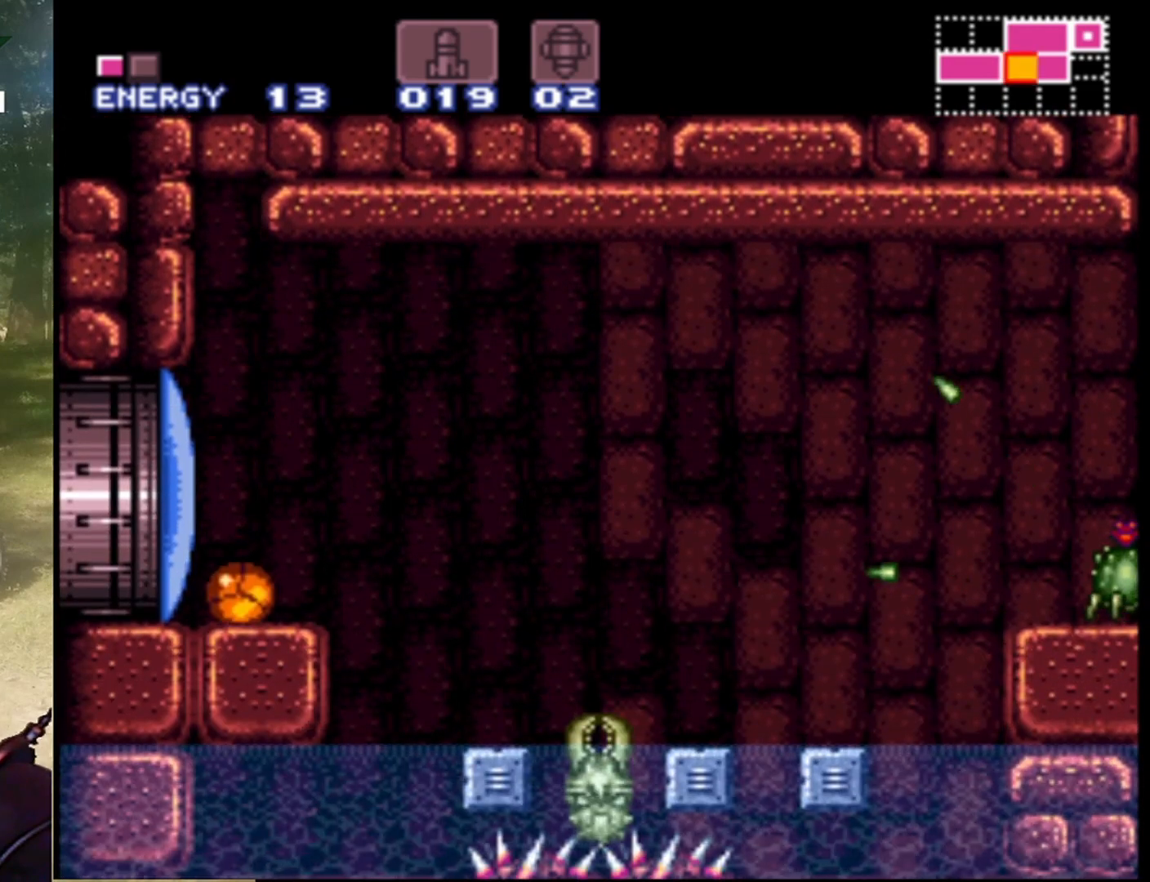
{"buttons": [], "events": [[100, "DPAD_UP", "down"], [267, "DPAD_UP", "up"]]}
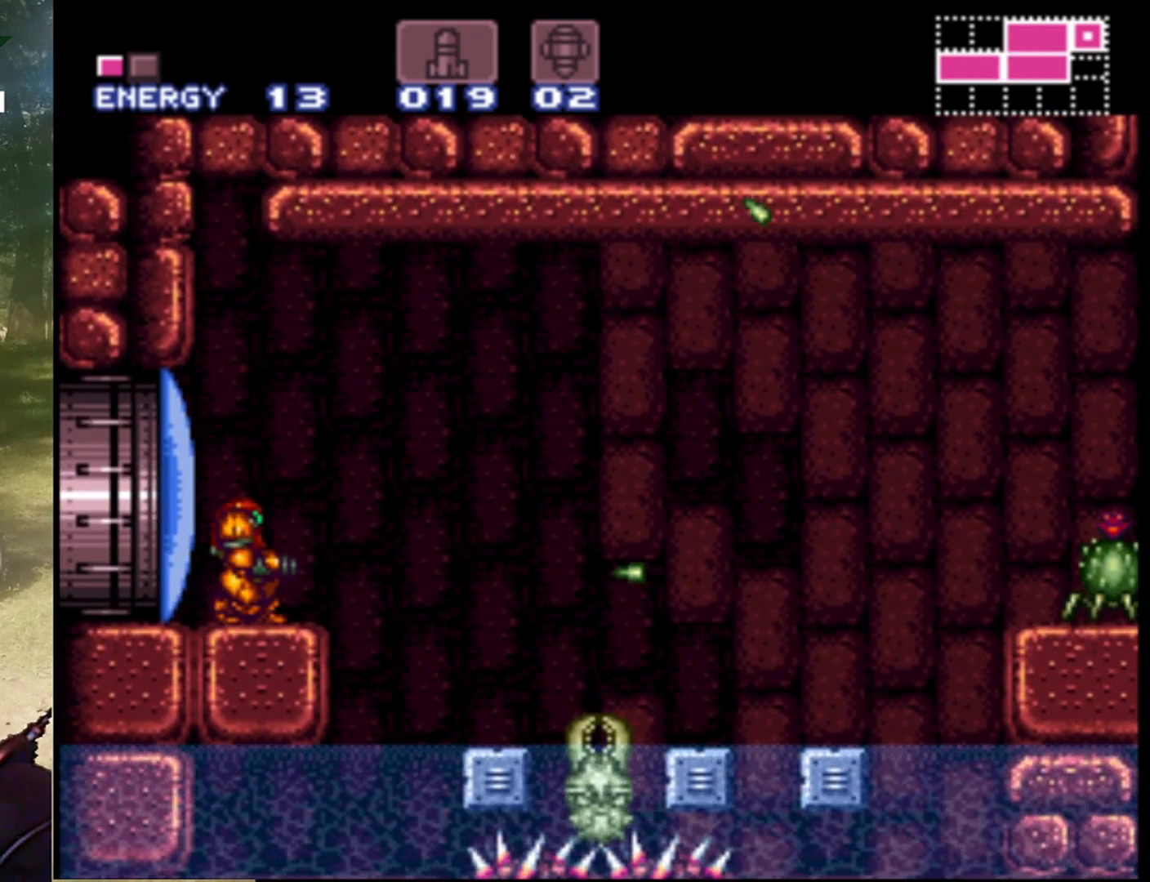
{"buttons": [], "events": [[333, "Y", "down"], [467, "Y", "up"]]}
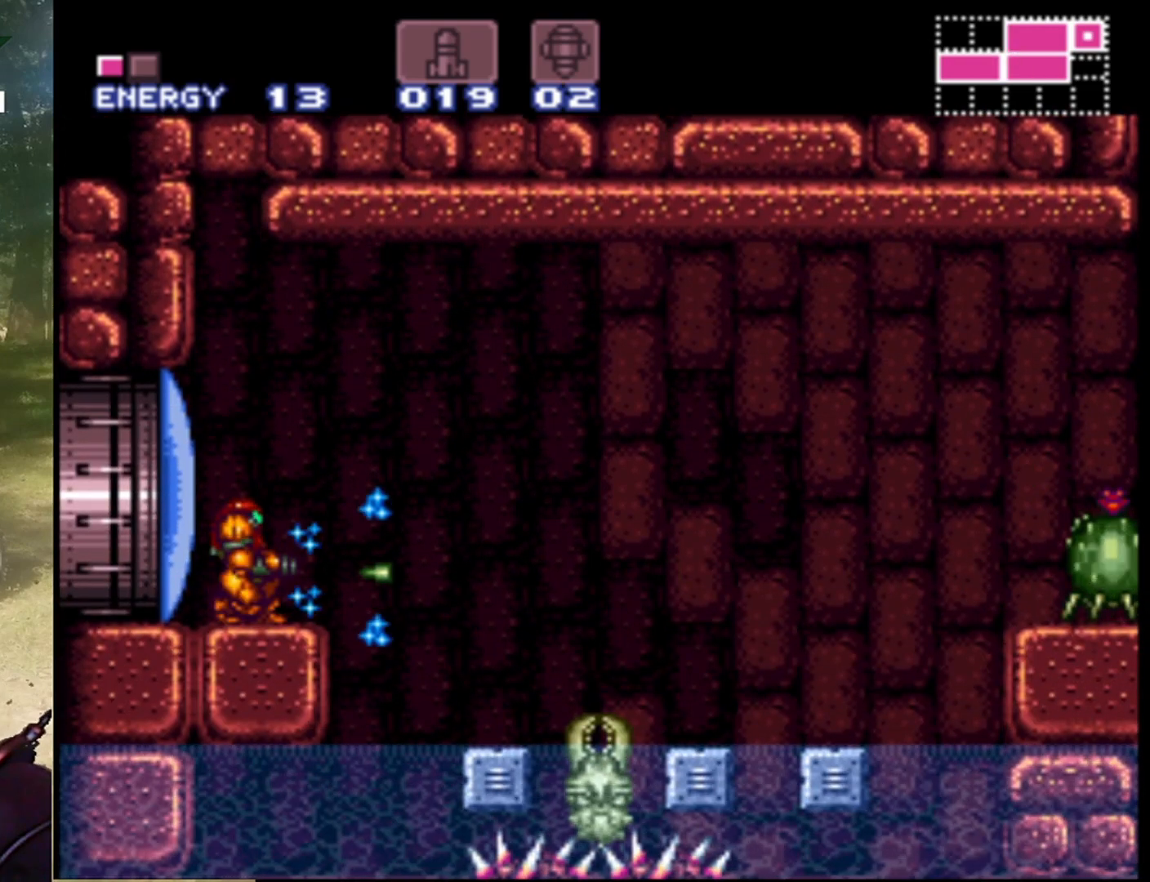
{"buttons": [], "events": [[100, "B", "down"], [267, "B", "up"]]}
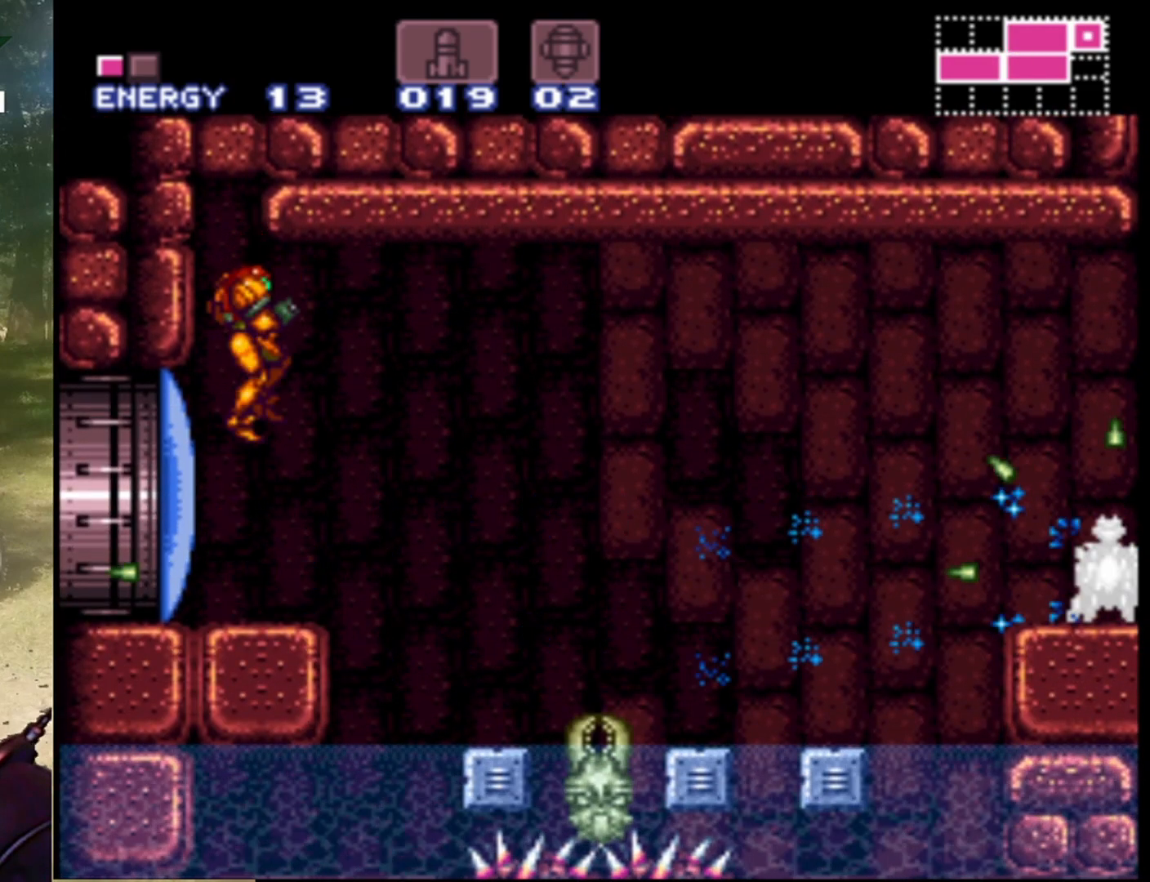
{"buttons": ["Y"], "events": [[433, "Y", "down"]]}
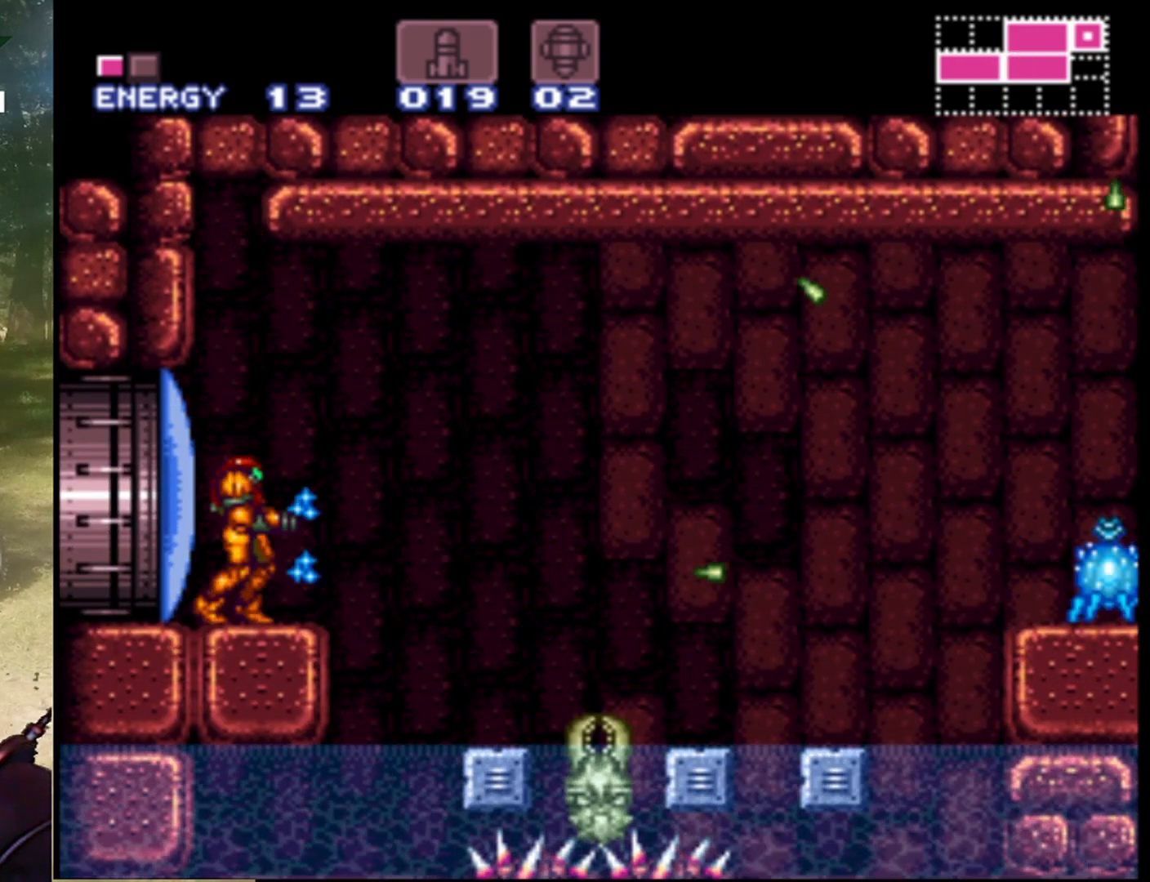
{"buttons": [], "events": [[100, "Y", "up"]]}
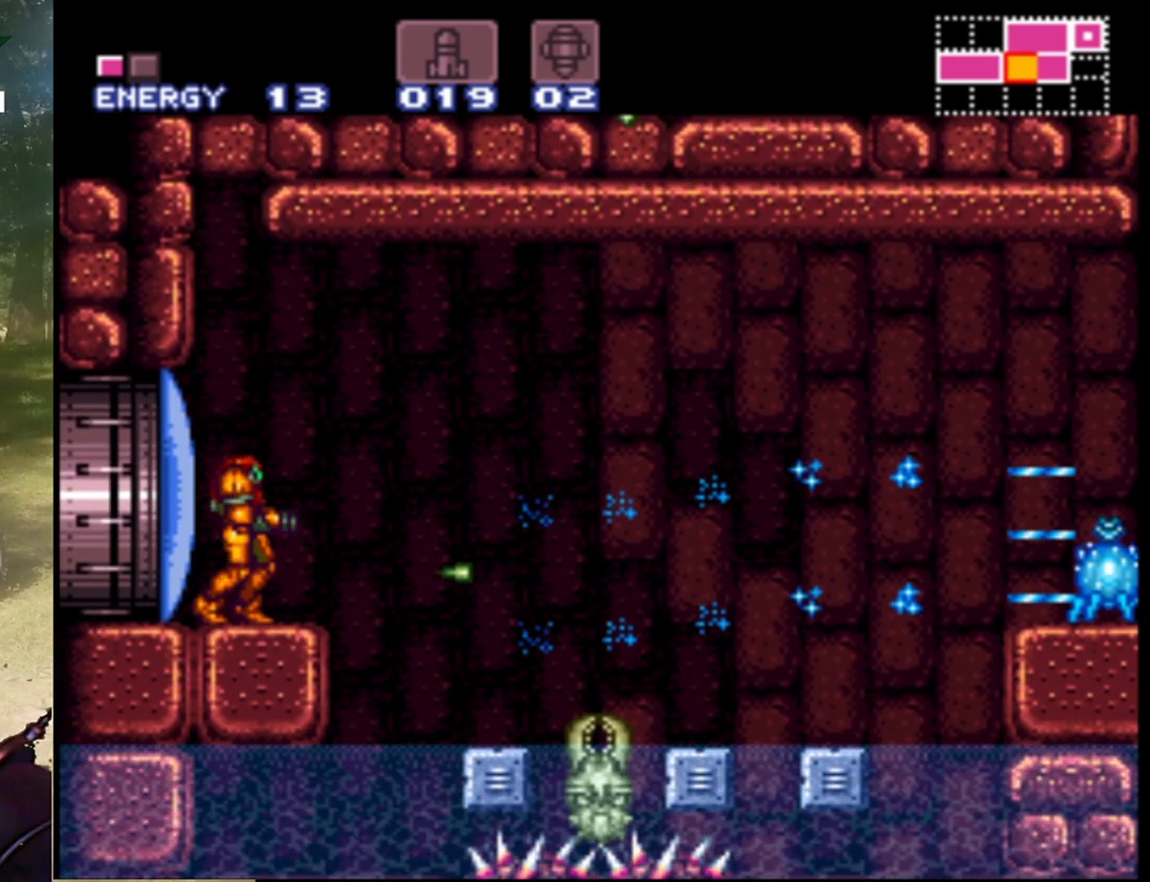
{"buttons": [], "events": [[33, "B", "down"], [233, "B", "up"]]}
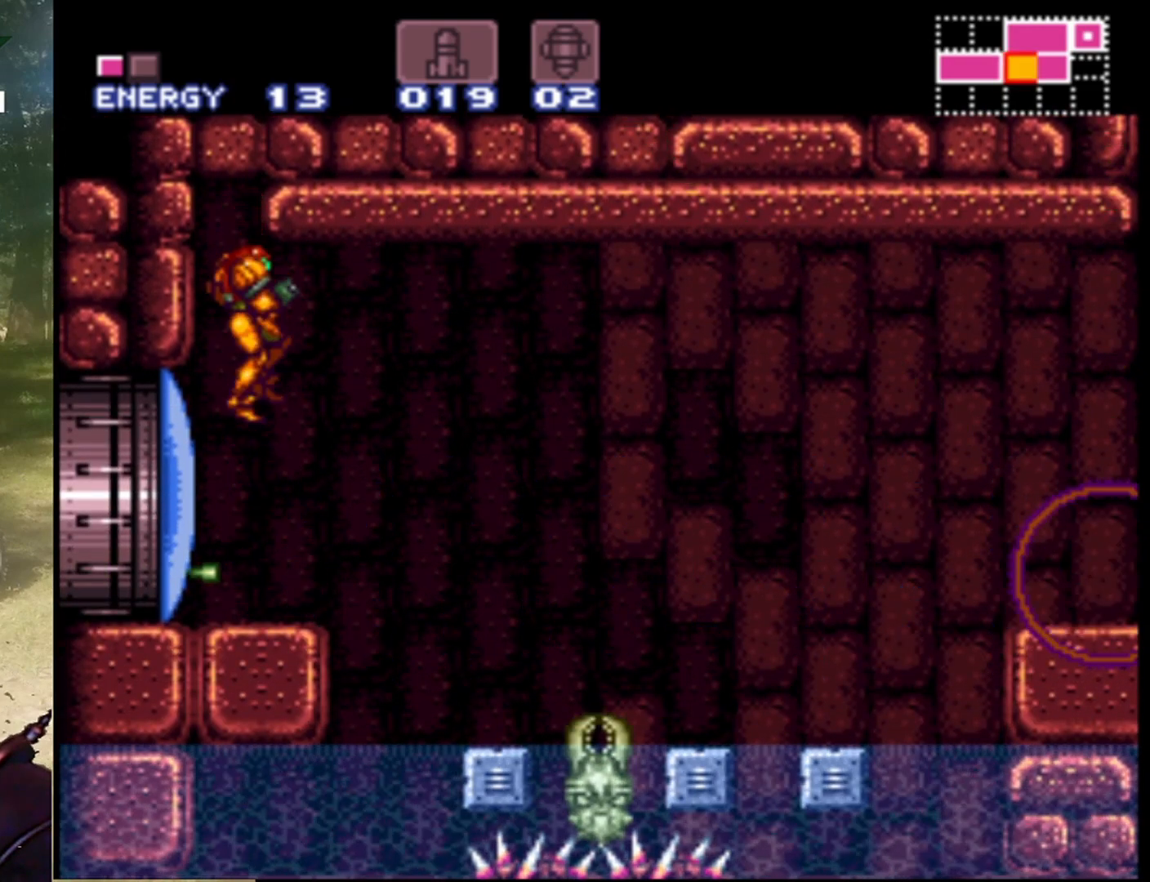
{"buttons": [], "events": []}
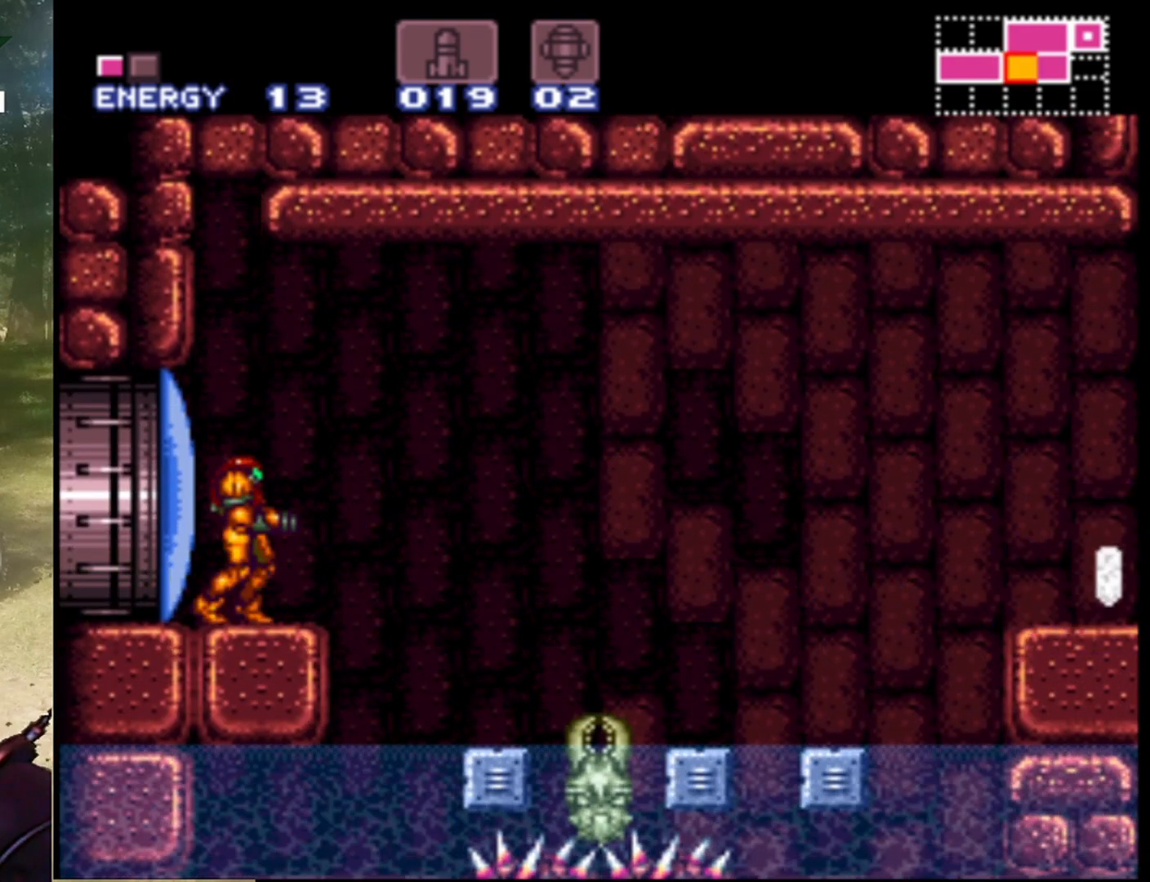
{"buttons": ["Y"], "events": [[400, "Y", "down"]]}
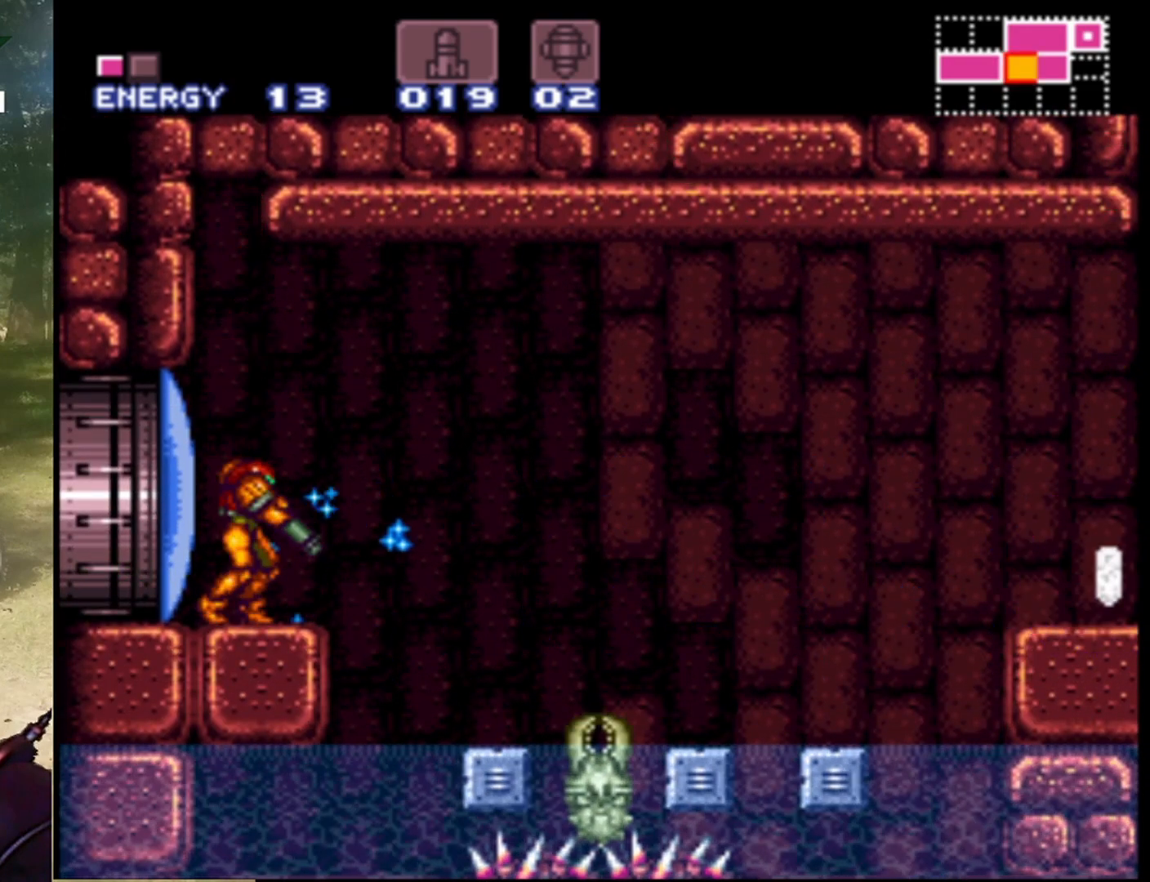
{"buttons": [], "events": [[33, "Y", "up"]]}
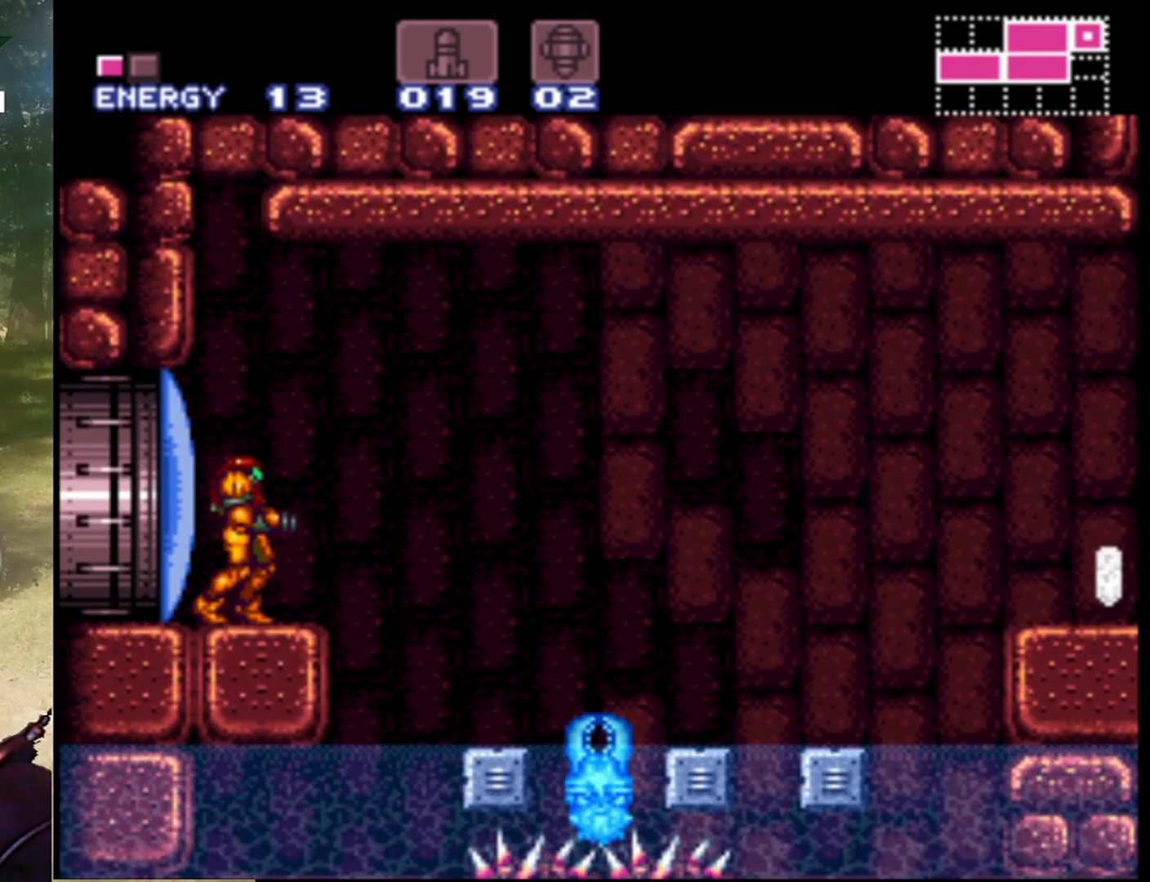
{"buttons": ["DPAD_RIGHT"], "events": [[200, "DPAD_RIGHT", "down"], [267, "B", "down"], [367, "B", "up"]]}
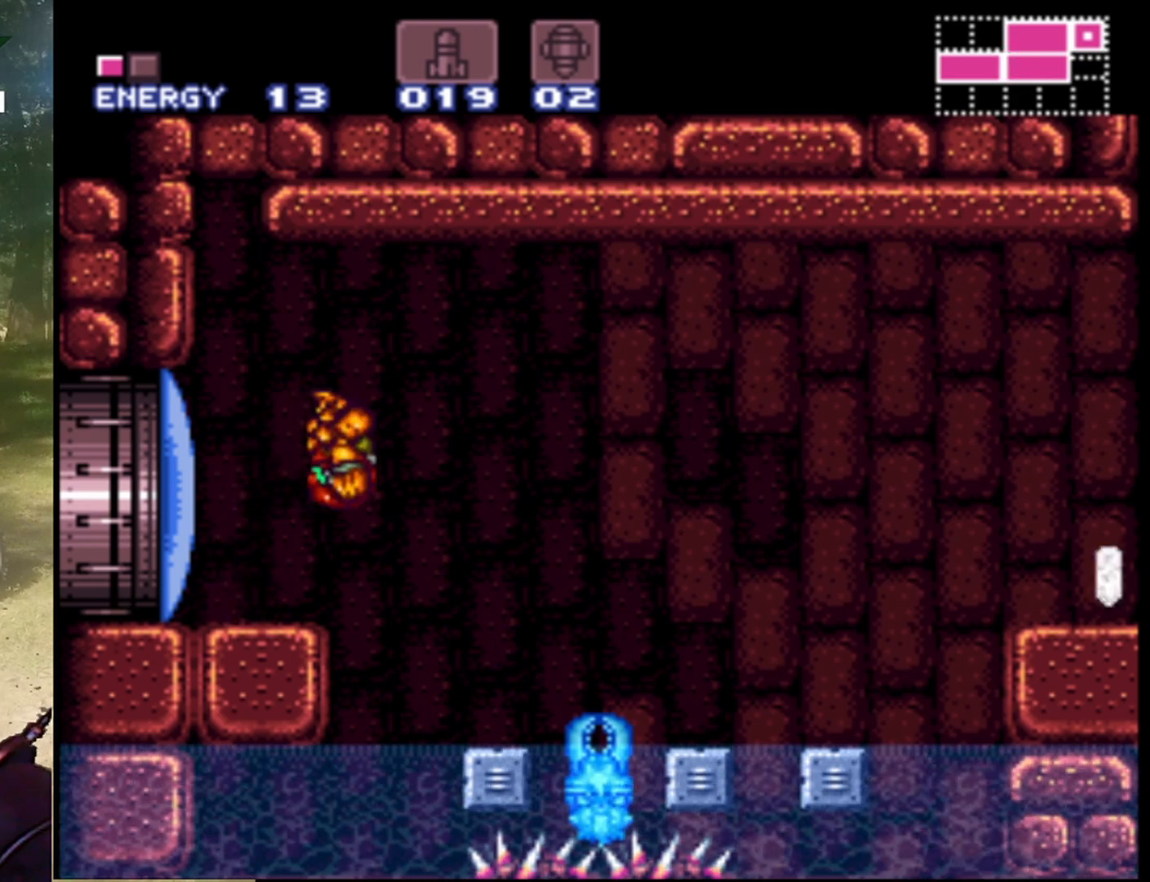
{"buttons": ["B", "DPAD_RIGHT"], "events": [[500, "B", "down"]]}
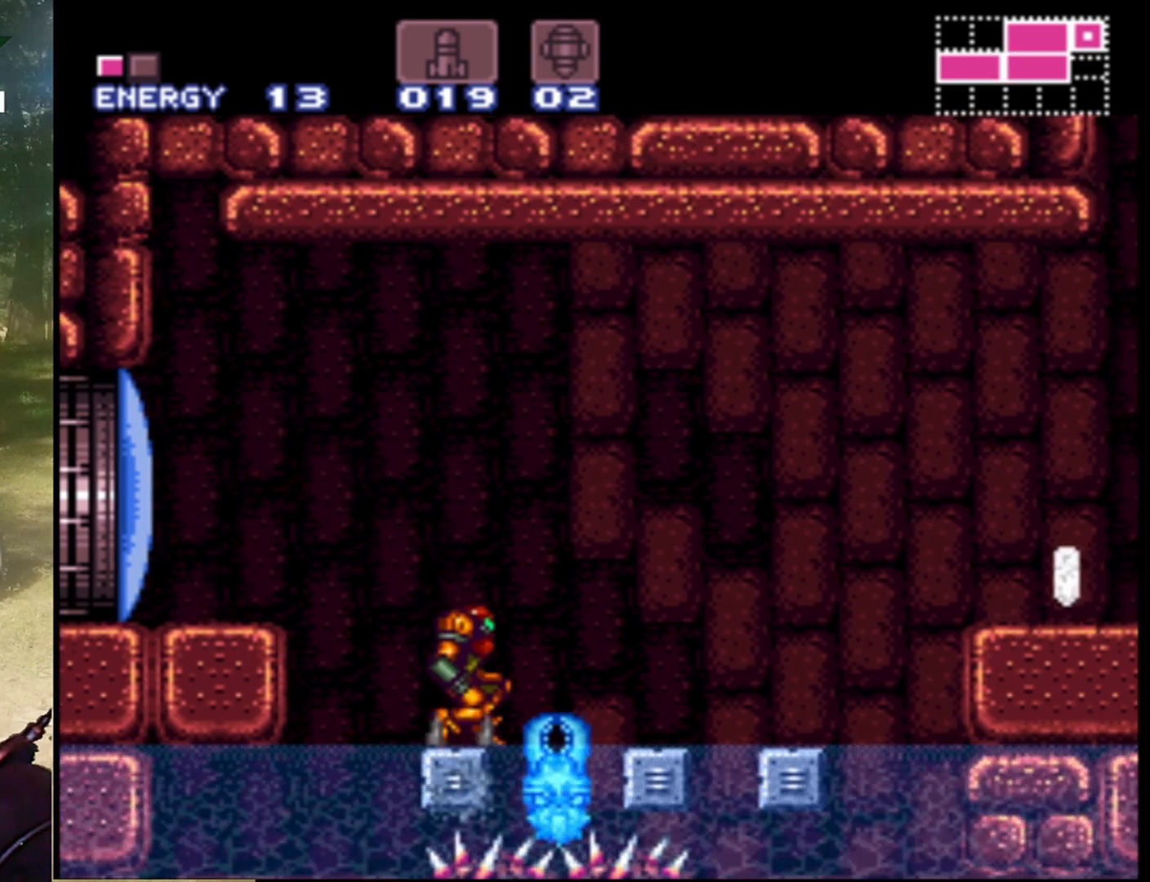
{"buttons": [], "events": [[267, "B", "up"], [467, "DPAD_RIGHT", "up"]]}
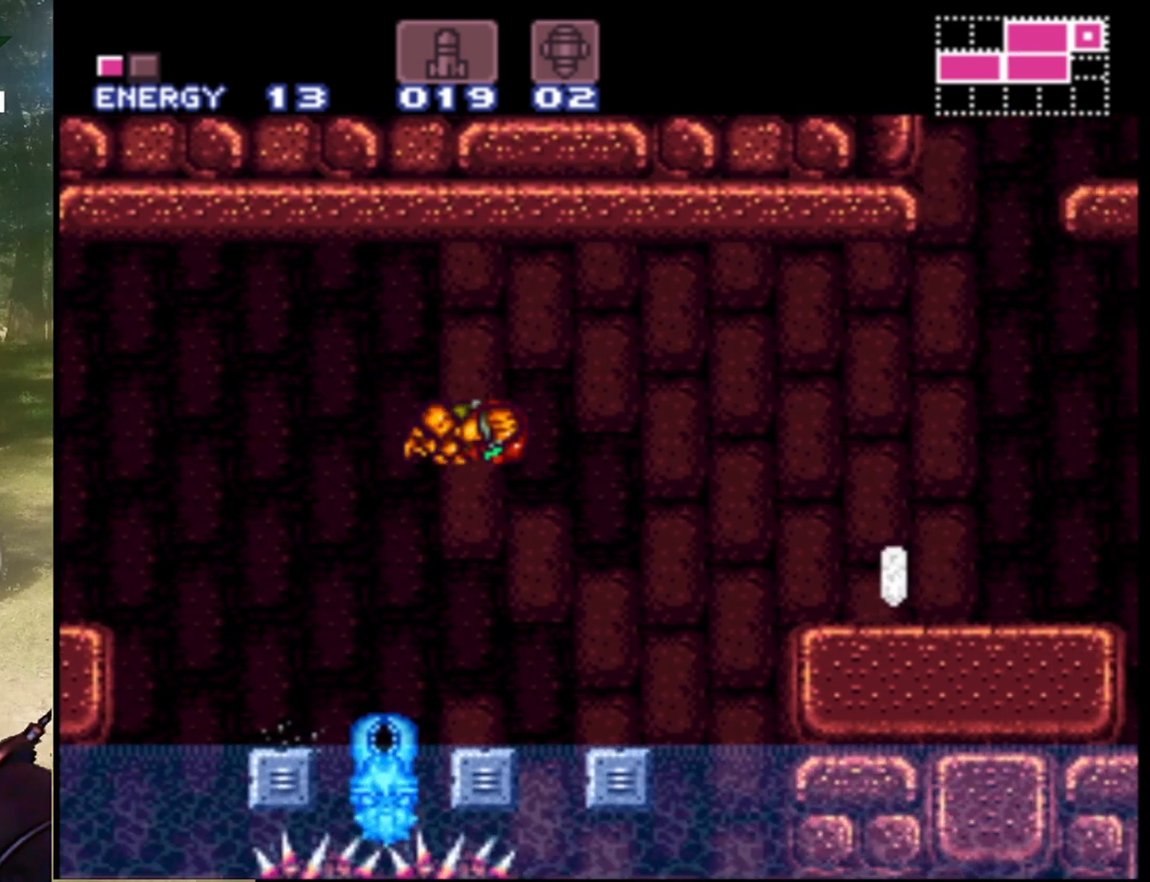
{"buttons": ["B", "DPAD_RIGHT"], "events": [[133, "DPAD_LEFT", "down"], [233, "DPAD_LEFT", "up"], [300, "DPAD_RIGHT", "down"], [500, "B", "down"]]}
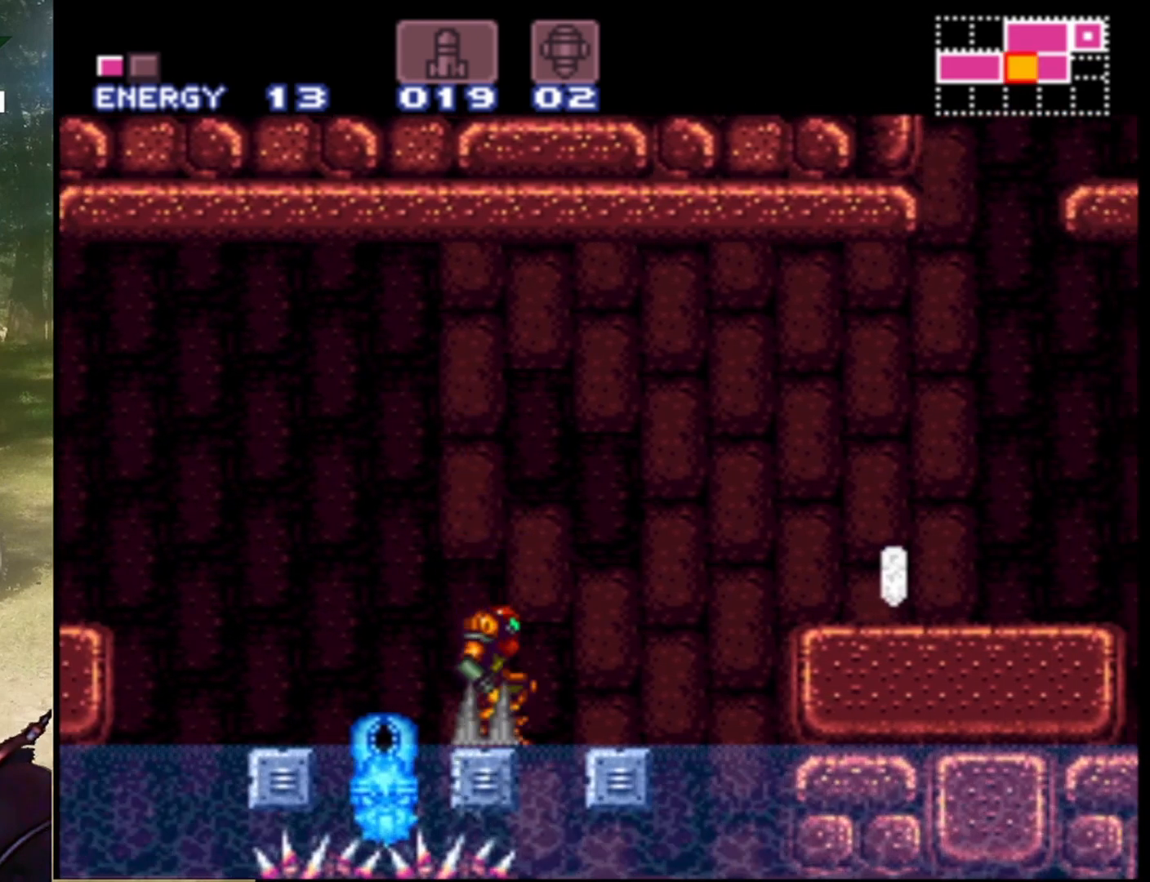
{"buttons": ["B", "DPAD_RIGHT"], "events": []}
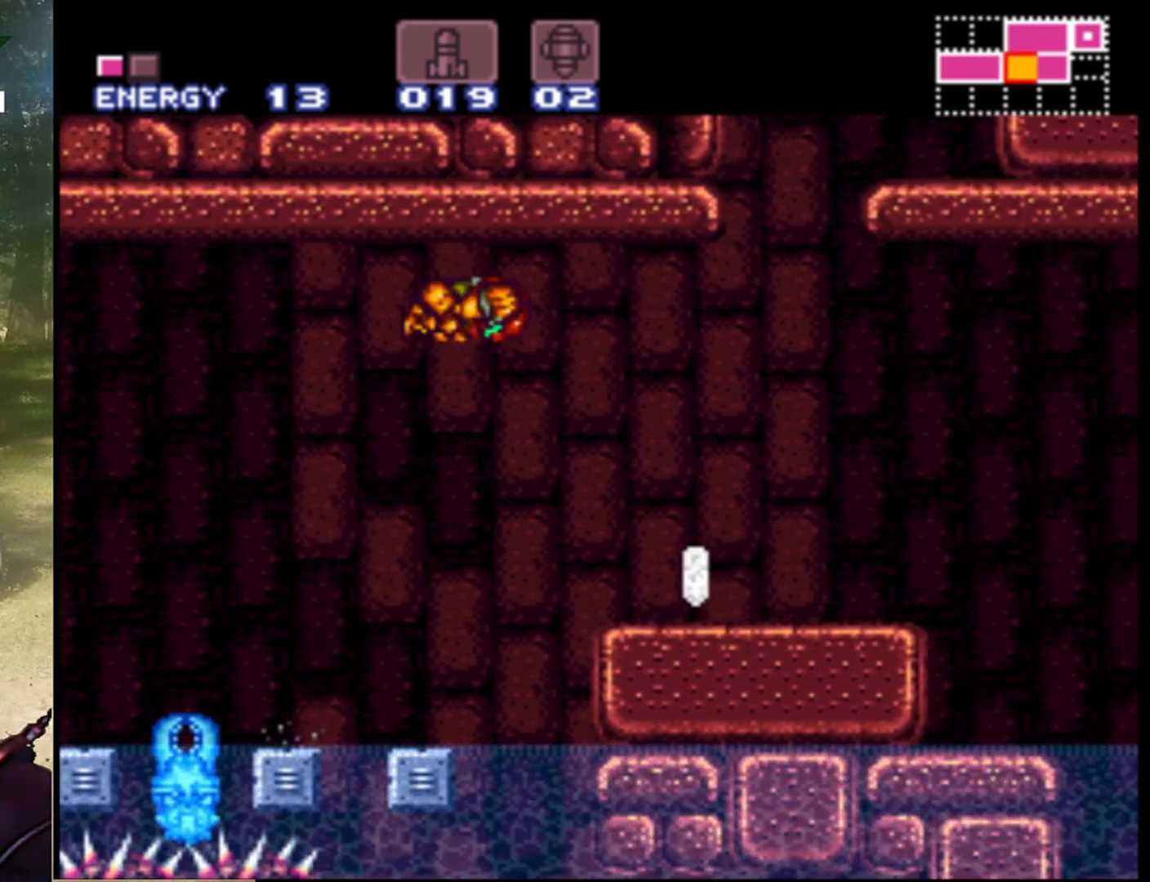
{"buttons": ["B", "DPAD_RIGHT"], "events": []}
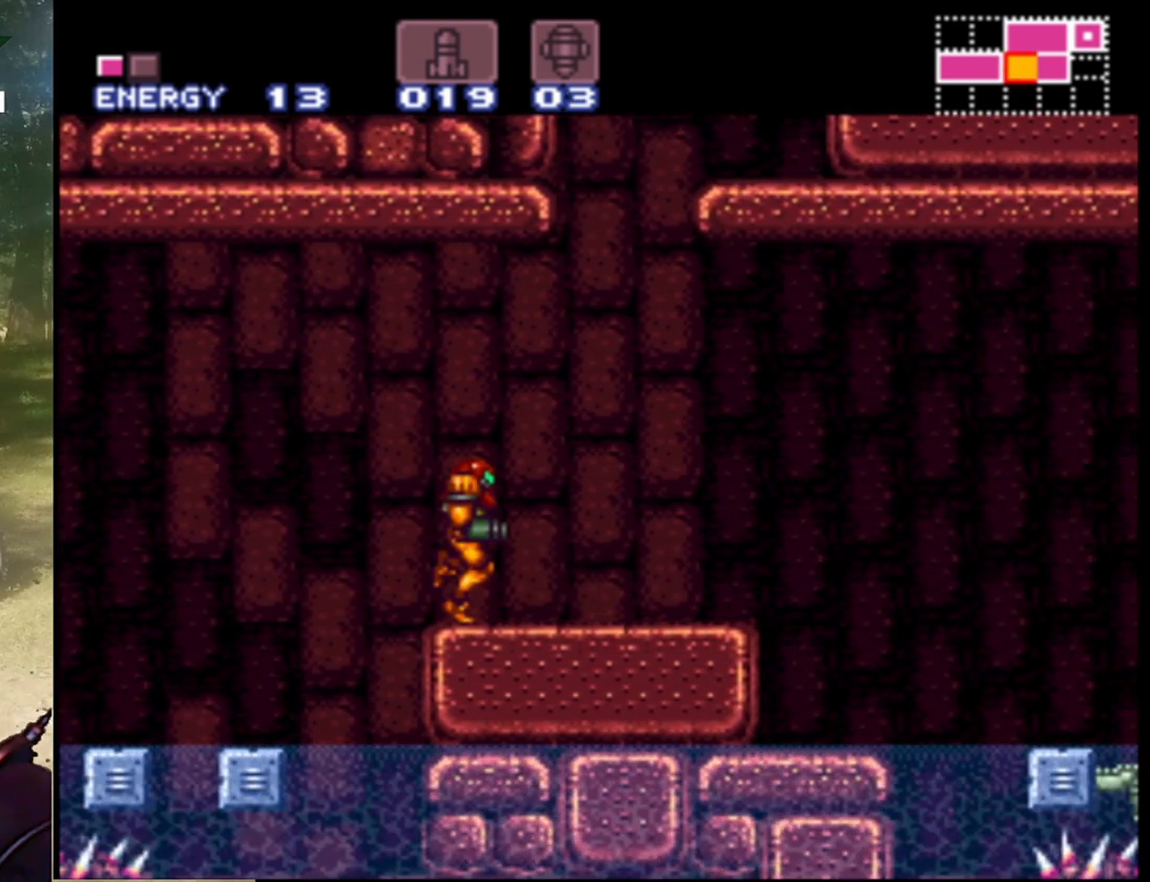
{"buttons": ["DPAD_RIGHT"], "events": [[100, "B", "up"]]}